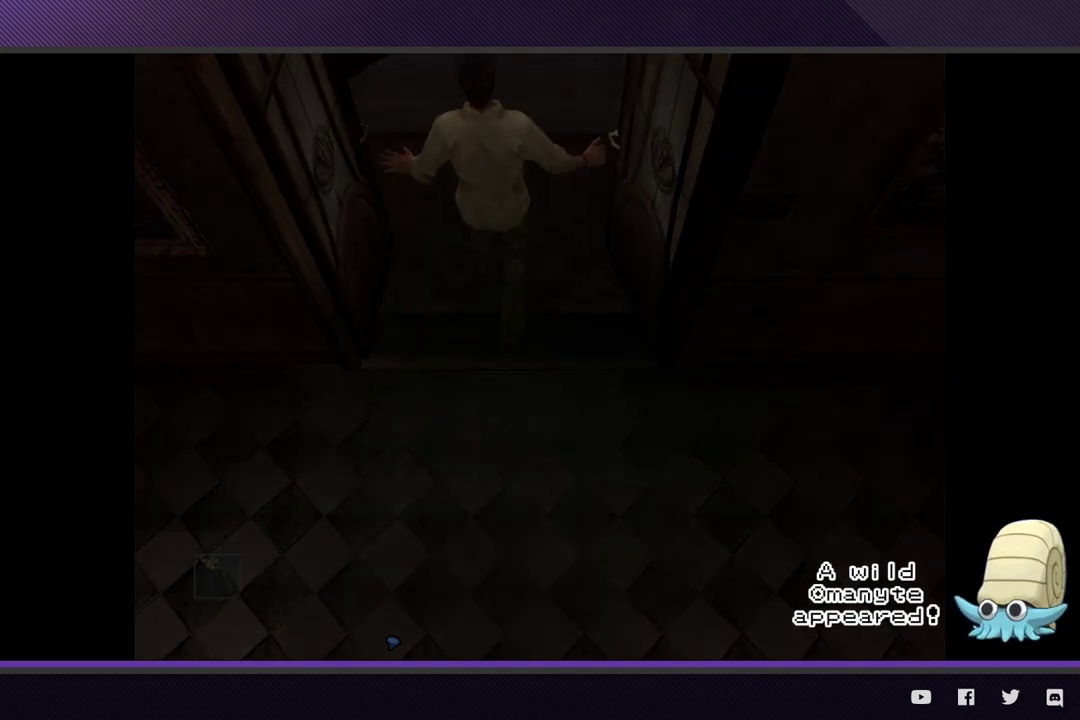
Gameplay with a controller (Xbox layout); each line is a JSON object with the inputs held at the frame after it. "events" lists button and stick changes between this image and that frame as [ms after this image, input, new state], when the widget could be followed in between.
{"buttons": [], "left_stick": "down-left", "right_stick": "center", "events": []}
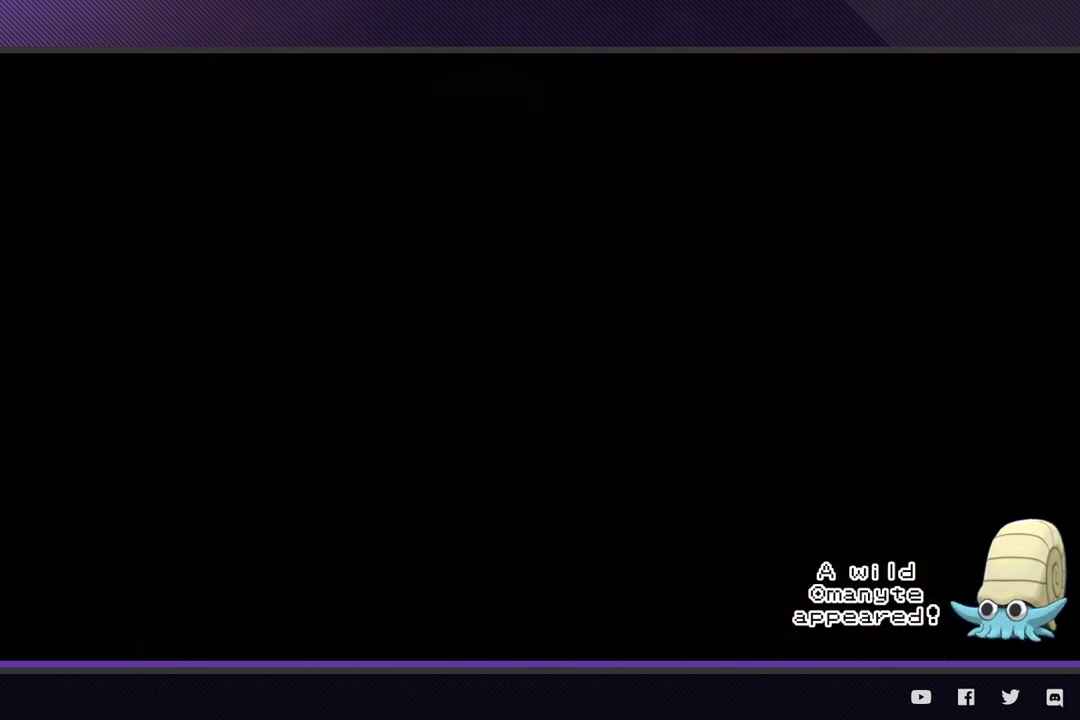
{"buttons": [], "left_stick": "down-left", "right_stick": "center", "events": [[283, "left_stick", "down"], [383, "left_stick", "down-left"]]}
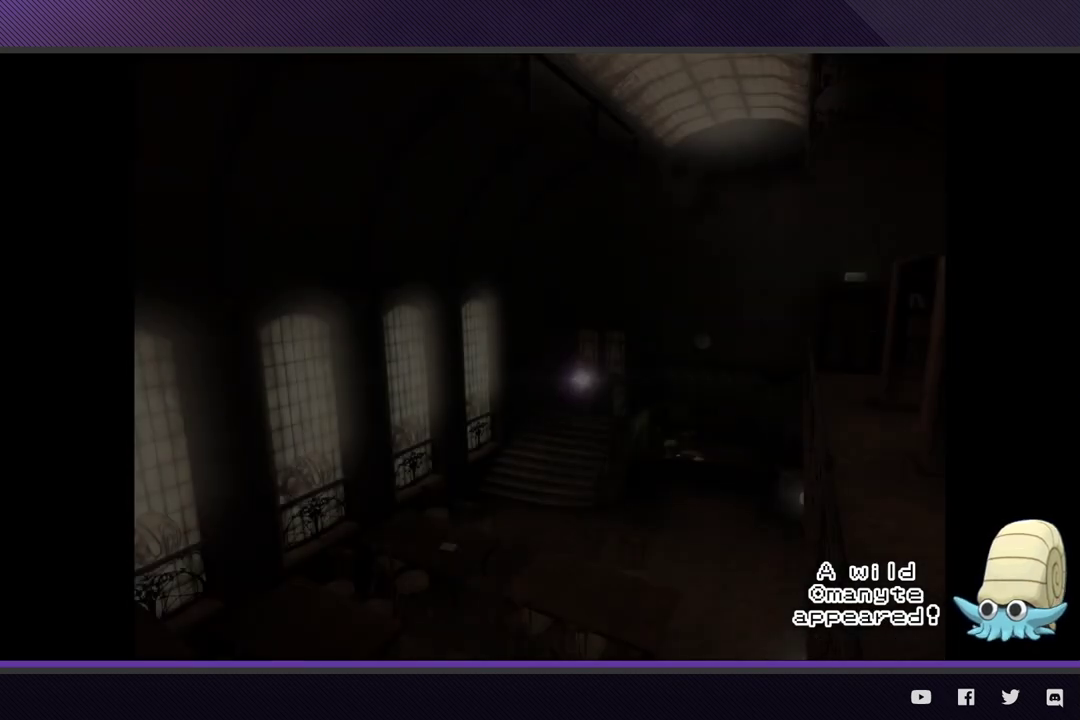
{"buttons": [], "left_stick": "down-left", "right_stick": "center", "events": [[150, "left_stick", "down"], [400, "left_stick", "down-left"]]}
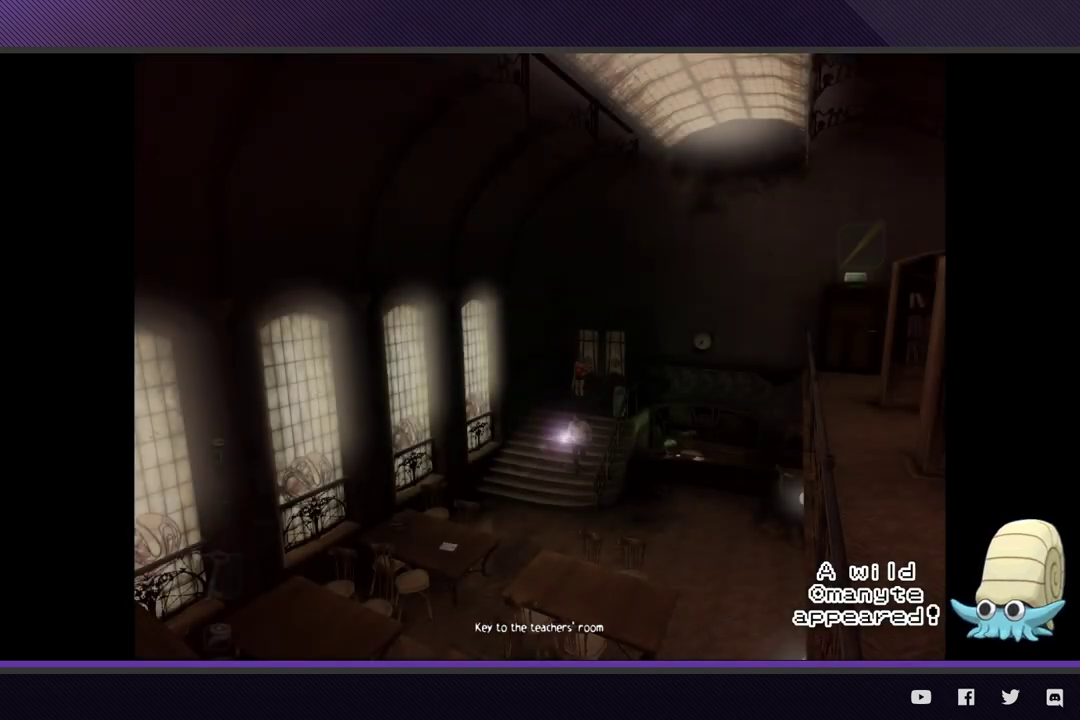
{"buttons": [], "left_stick": "down-left", "right_stick": "center", "events": []}
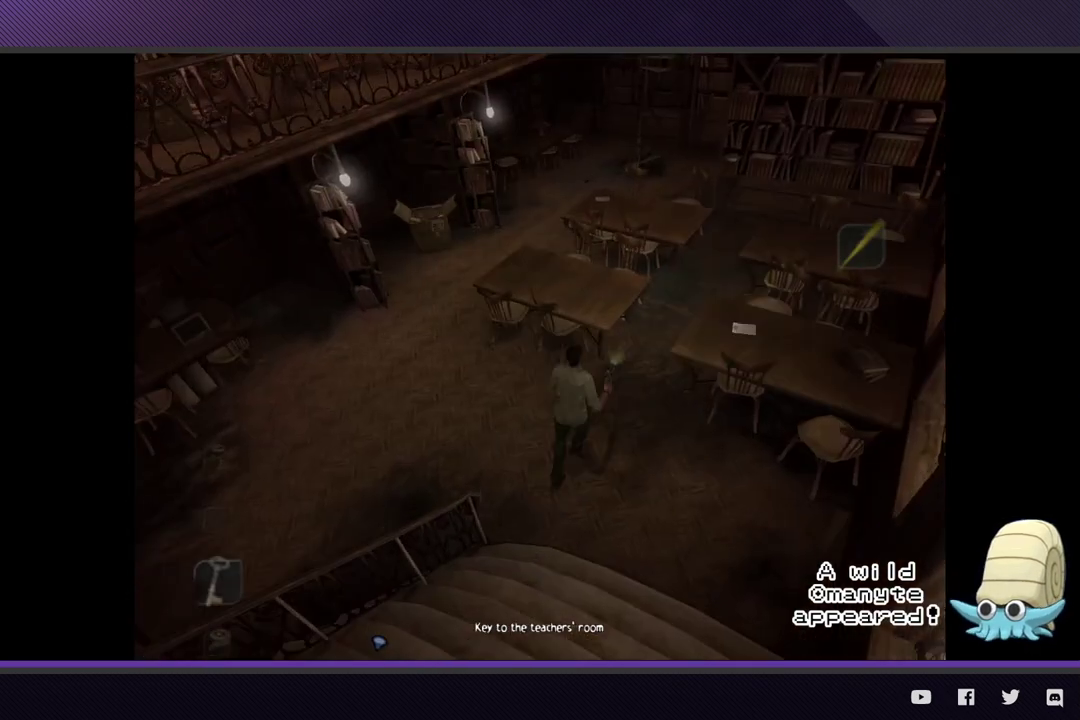
{"buttons": [], "left_stick": "up-right", "right_stick": "center", "events": [[233, "left_stick", "up-right"]]}
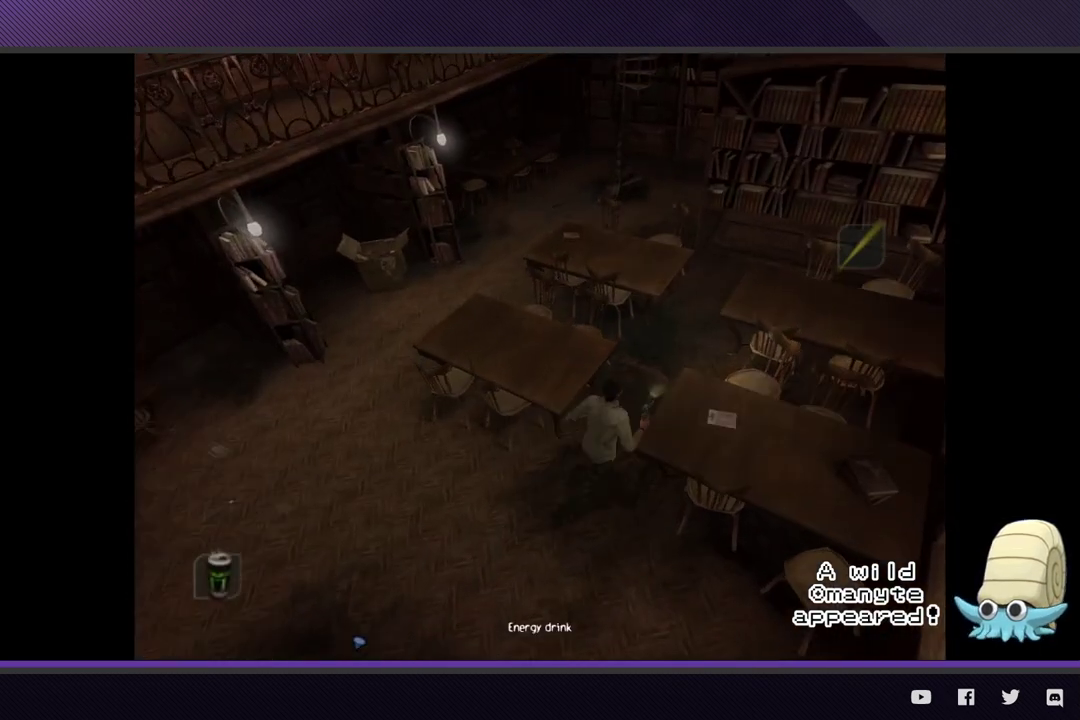
{"buttons": [], "left_stick": "up", "right_stick": "center", "events": [[250, "left_stick", "up"]]}
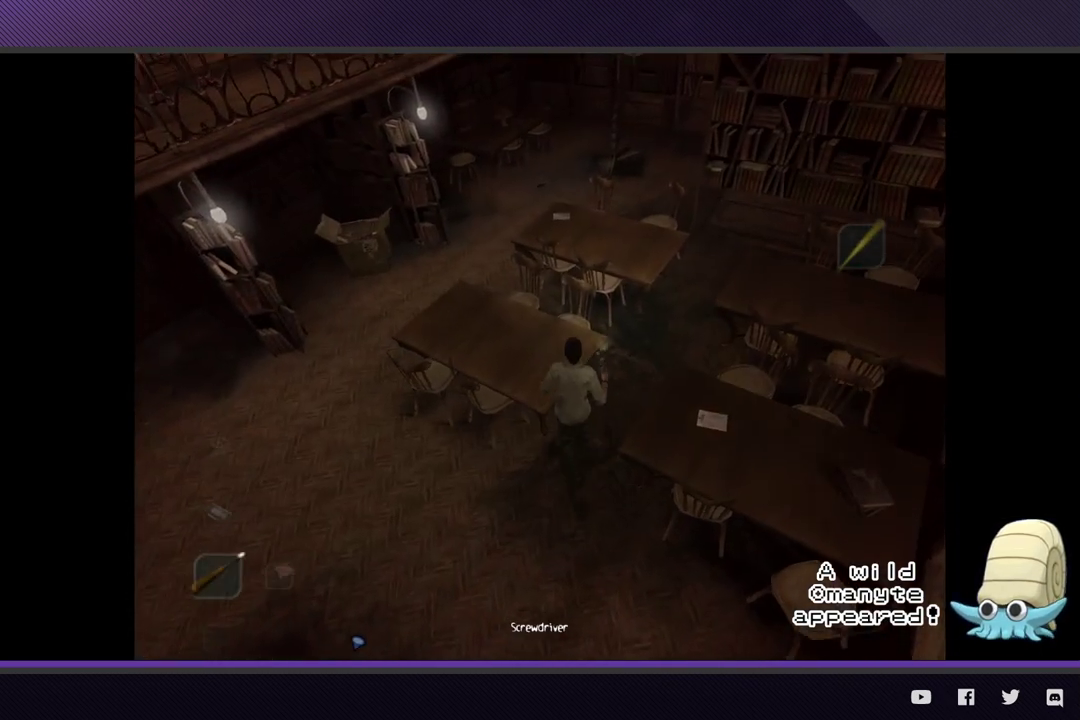
{"buttons": [], "left_stick": "up-right", "right_stick": "center", "events": [[67, "left_stick", "up-right"]]}
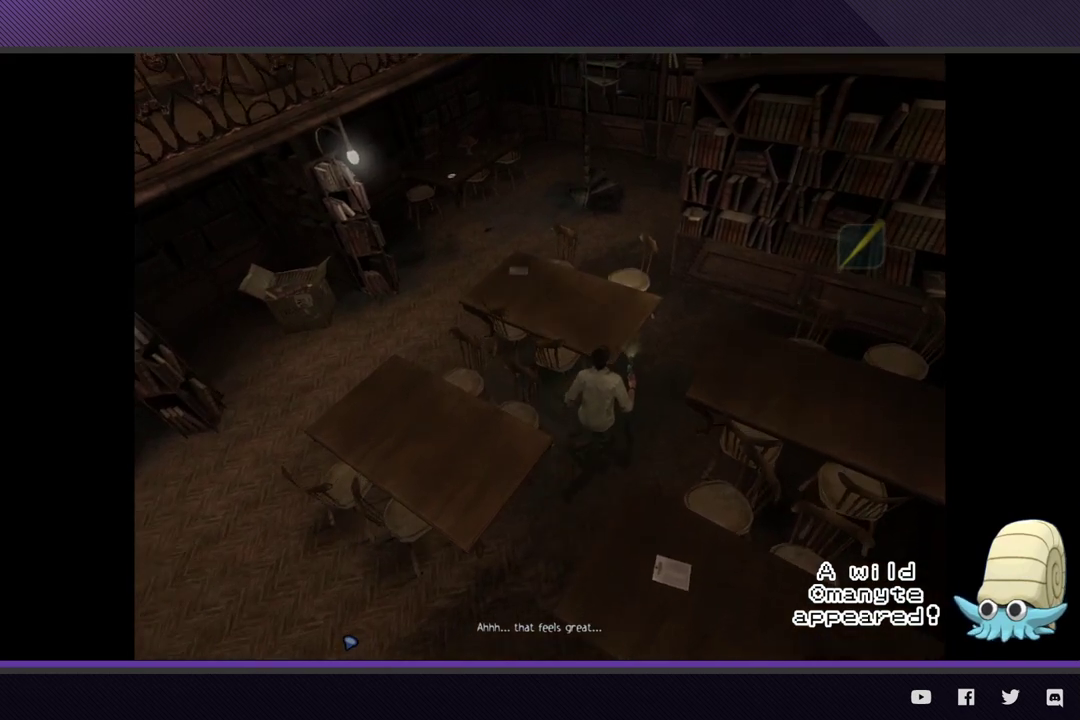
{"buttons": [], "left_stick": "up-right", "right_stick": "center", "events": []}
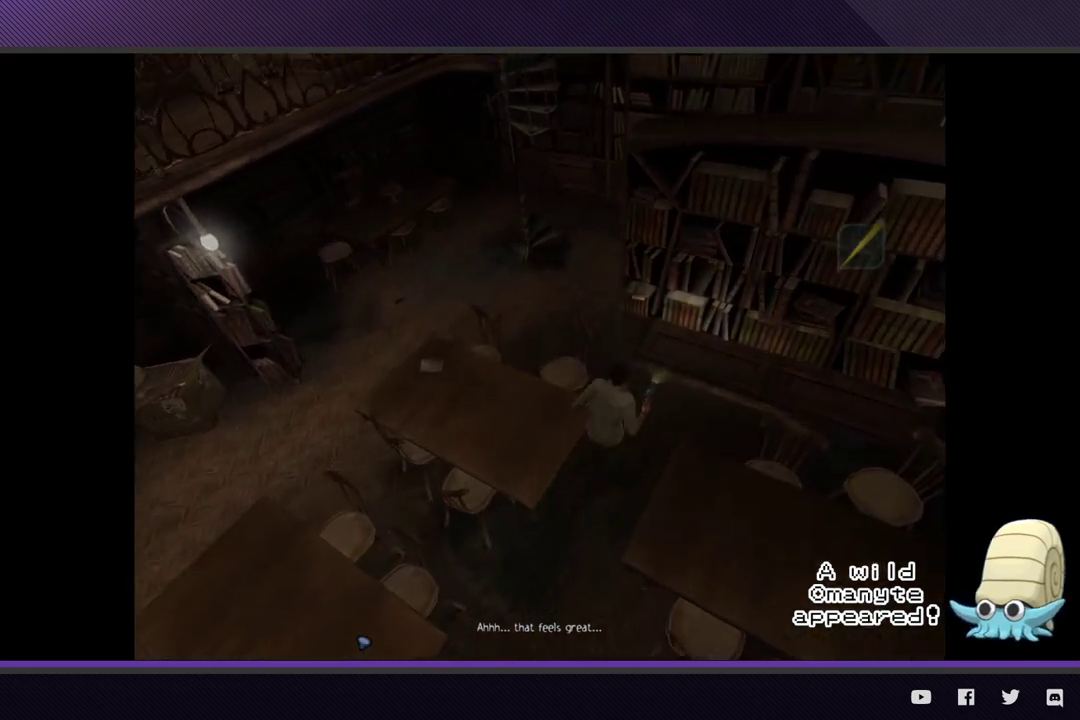
{"buttons": [], "left_stick": "up", "right_stick": "center", "events": [[217, "left_stick", "up"], [267, "left_stick", "up-left"], [433, "left_stick", "up"]]}
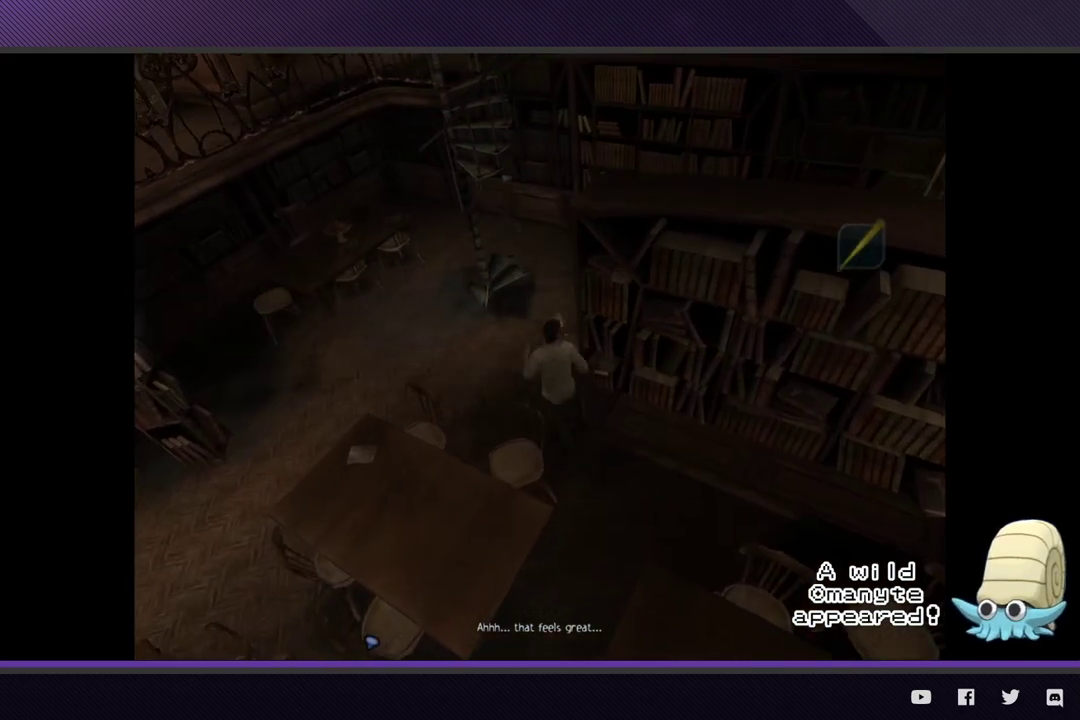
{"buttons": [], "left_stick": "up-right", "right_stick": "center", "events": [[50, "left_stick", "up-right"]]}
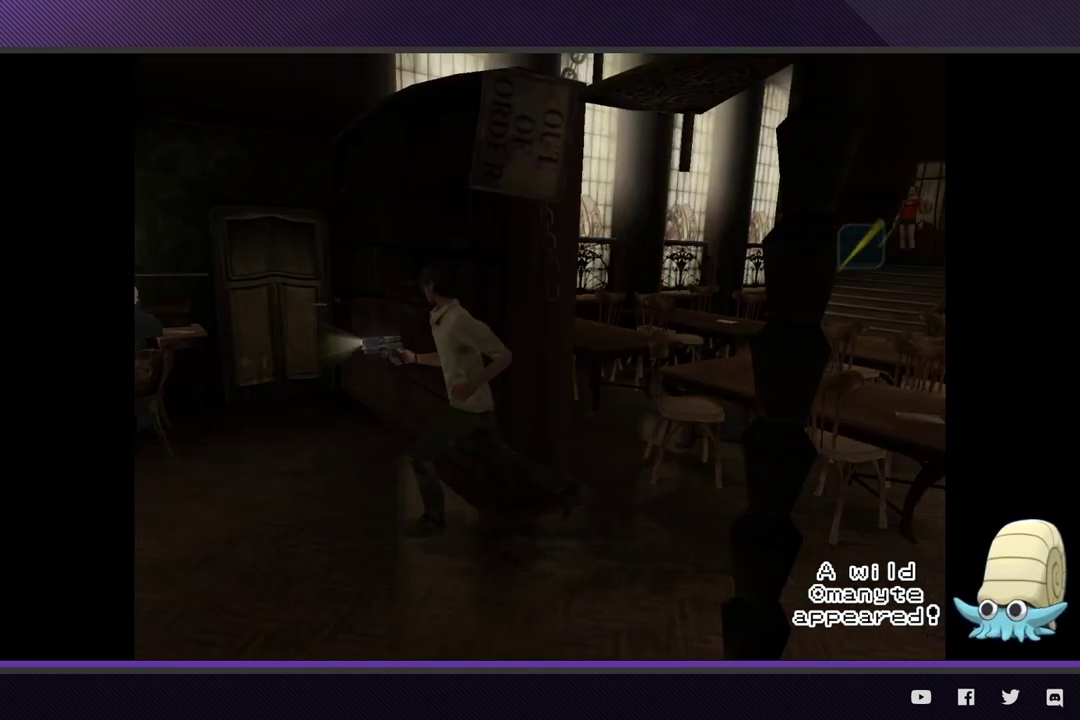
{"buttons": [], "left_stick": "up", "right_stick": "center", "events": [[183, "left_stick", "up"]]}
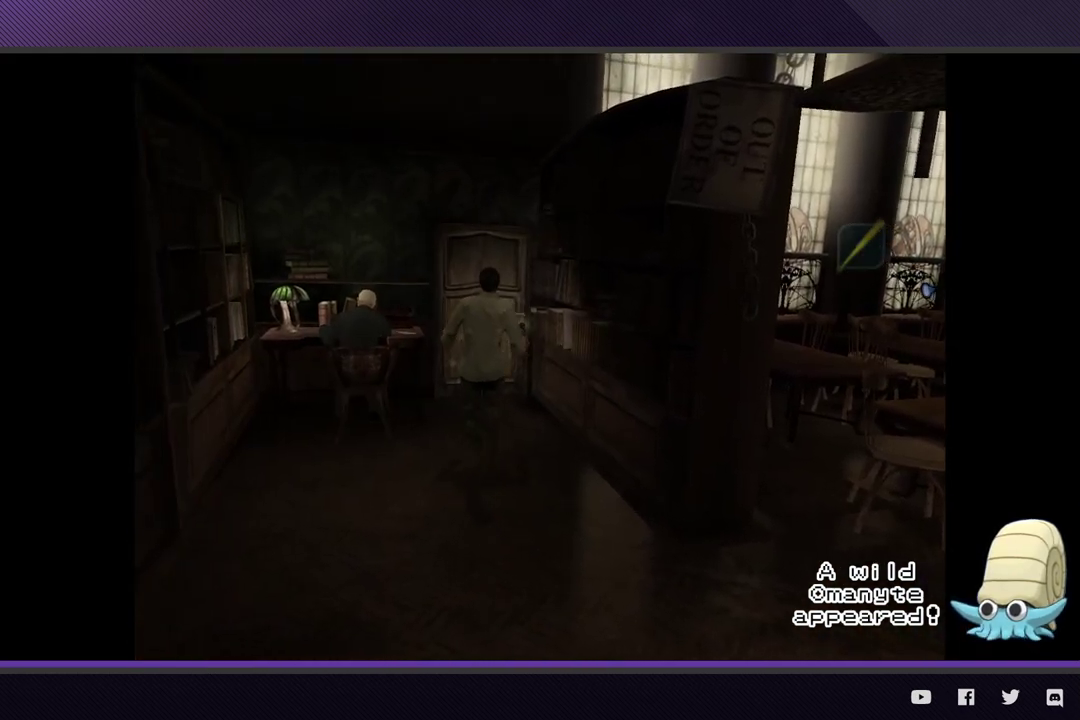
{"buttons": [], "left_stick": "center", "right_stick": "center", "events": [[100, "left_stick", "up-left"], [367, "START", "down"], [367, "left_stick", "center"], [450, "START", "up"]]}
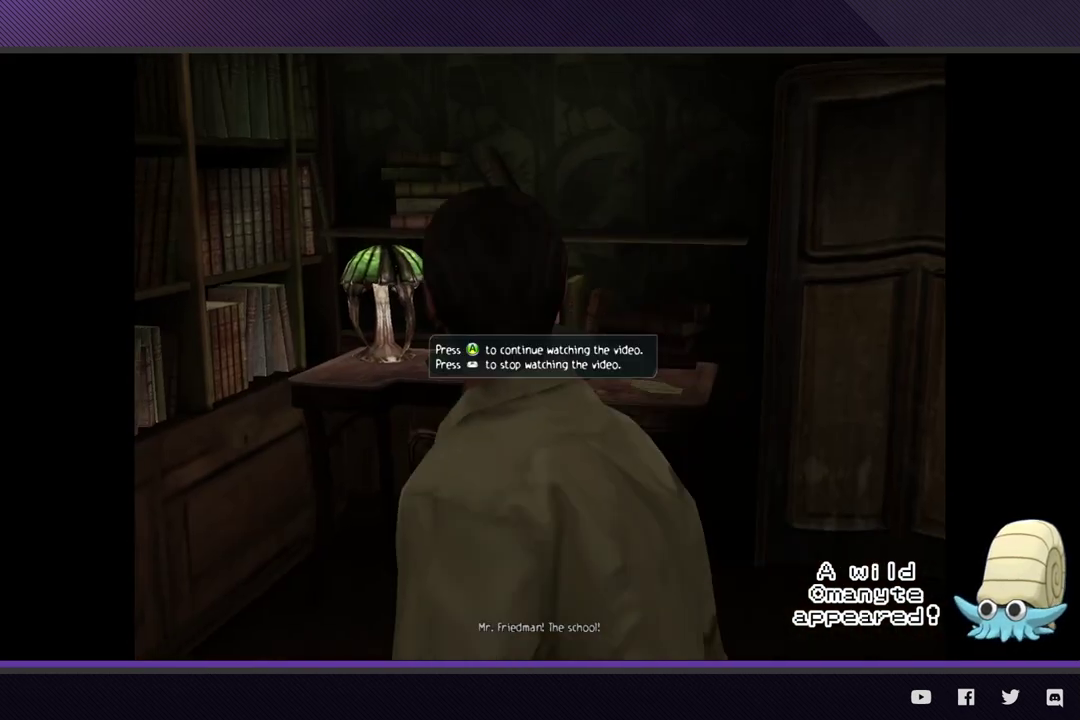
{"buttons": [], "left_stick": "center", "right_stick": "center", "events": [[17, "START", "down"], [150, "START", "up"], [350, "SELECT", "down"], [483, "SELECT", "up"]]}
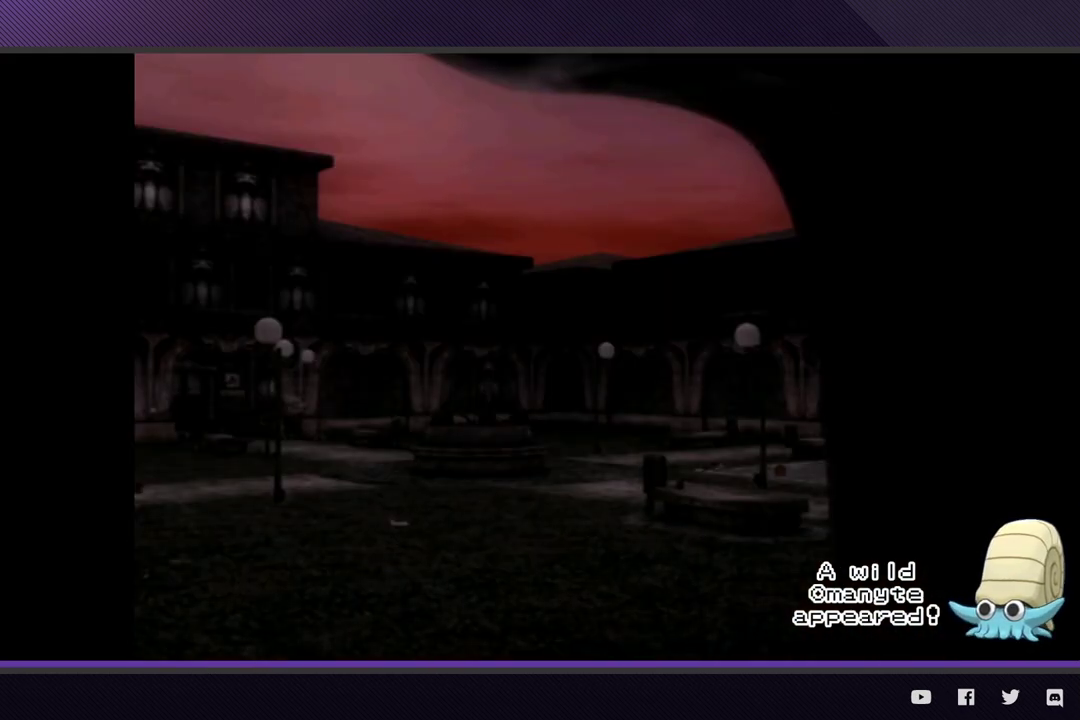
{"buttons": ["SELECT"], "left_stick": "center", "right_stick": "center", "events": [[133, "START", "down"], [233, "START", "up"], [300, "START", "down"], [383, "START", "up"], [500, "SELECT", "down"]]}
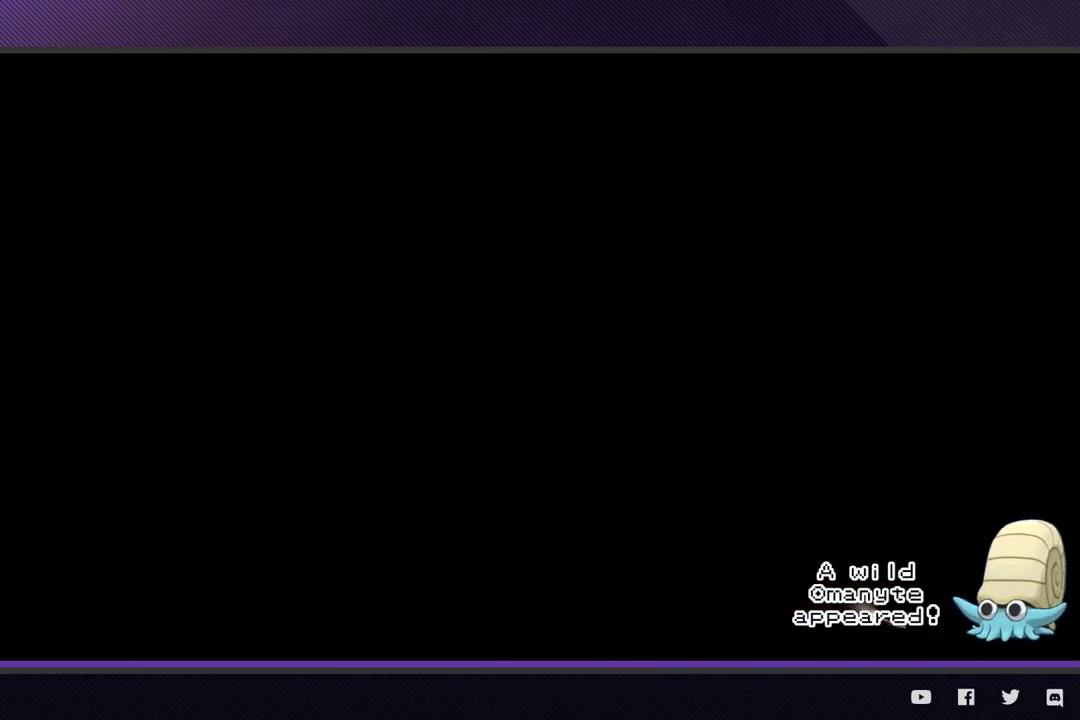
{"buttons": [], "left_stick": "center", "right_stick": "center", "events": [[117, "Y", "down"], [133, "SELECT", "up"], [233, "Y", "up"], [350, "A", "down"], [450, "A", "up"]]}
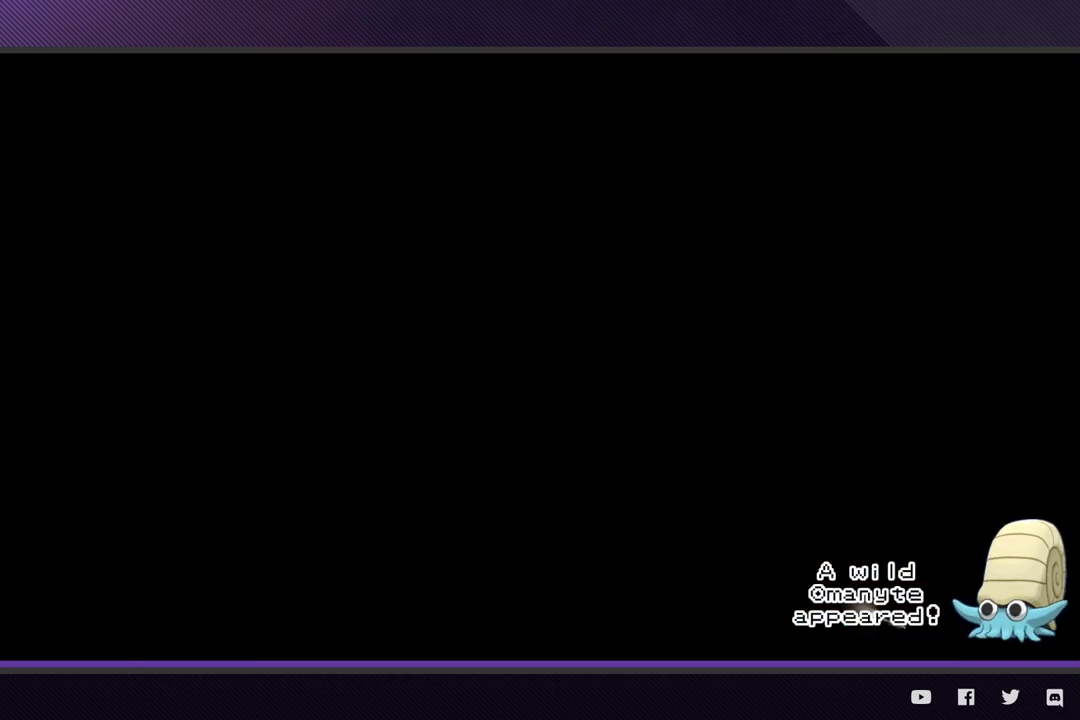
{"buttons": [], "left_stick": "down", "right_stick": "center", "events": [[467, "left_stick", "down"]]}
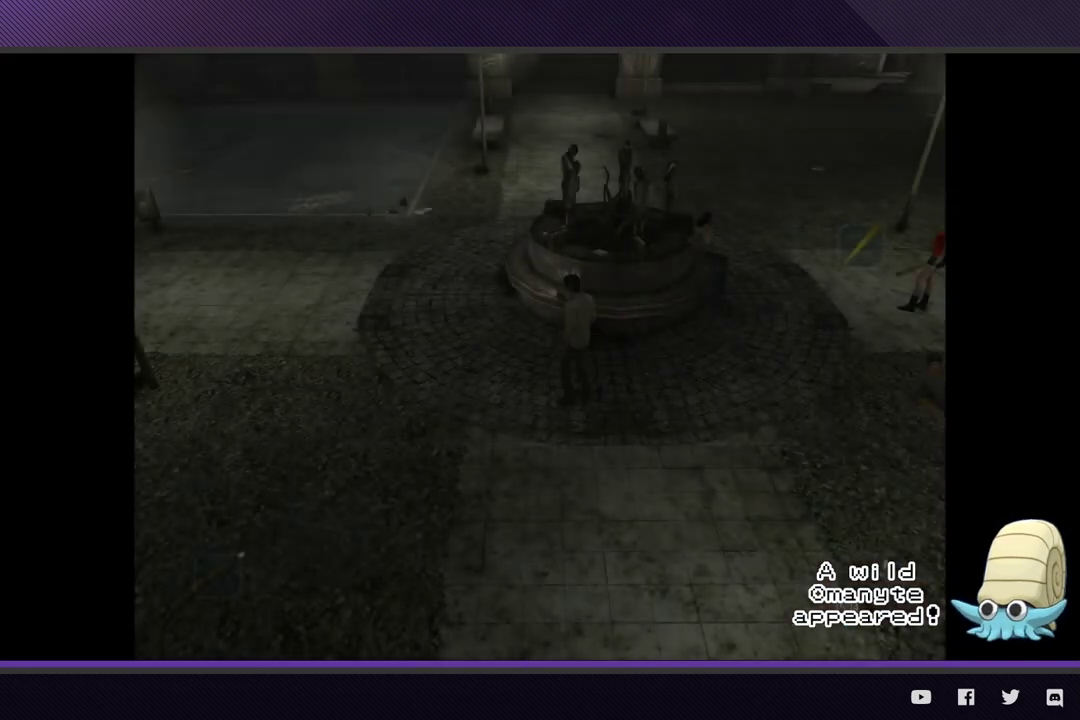
{"buttons": [], "left_stick": "up-right", "right_stick": "center", "events": [[133, "left_stick", "right"], [300, "left_stick", "up-right"]]}
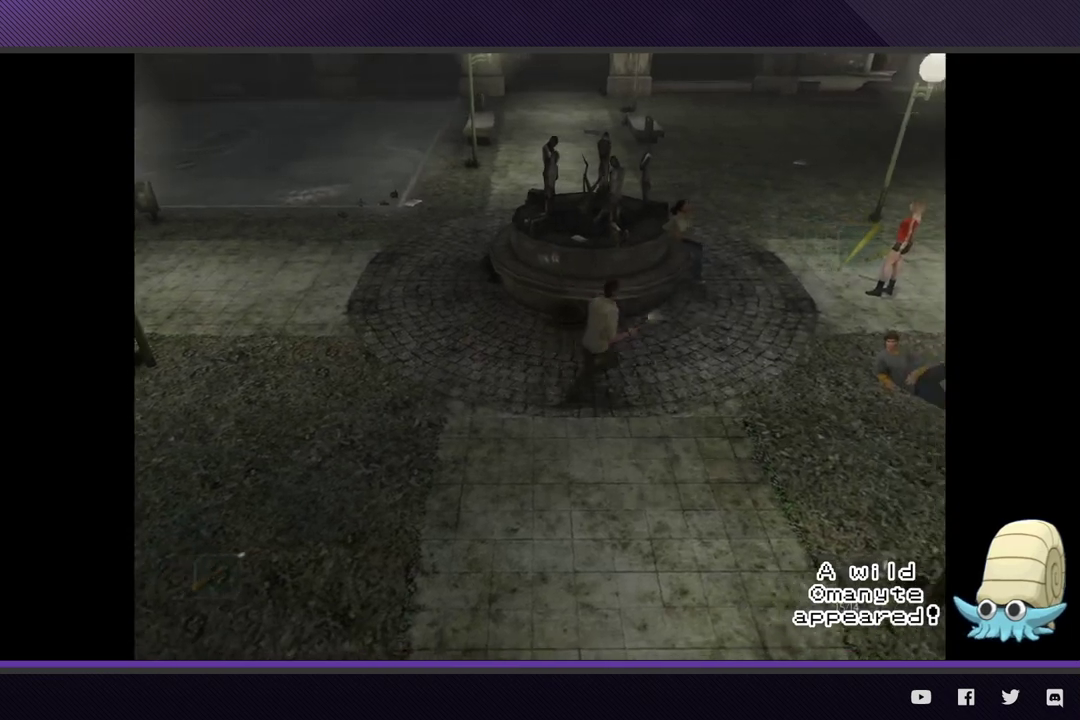
{"buttons": [], "left_stick": "up-right", "right_stick": "center", "events": []}
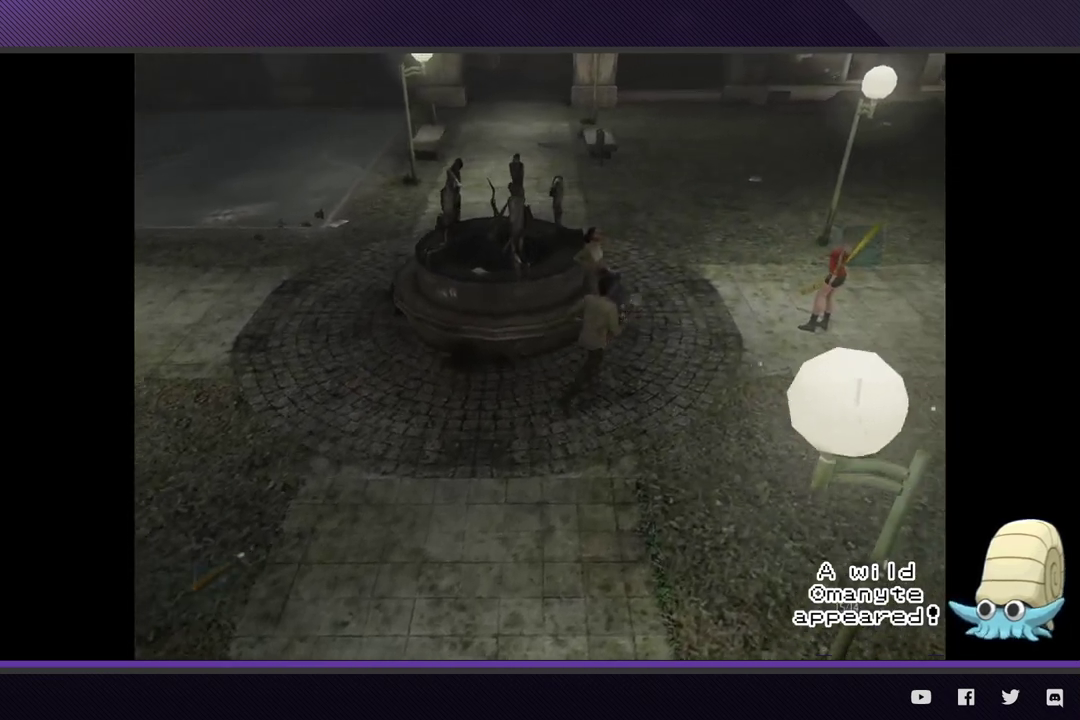
{"buttons": [], "left_stick": "up-right", "right_stick": "center", "events": []}
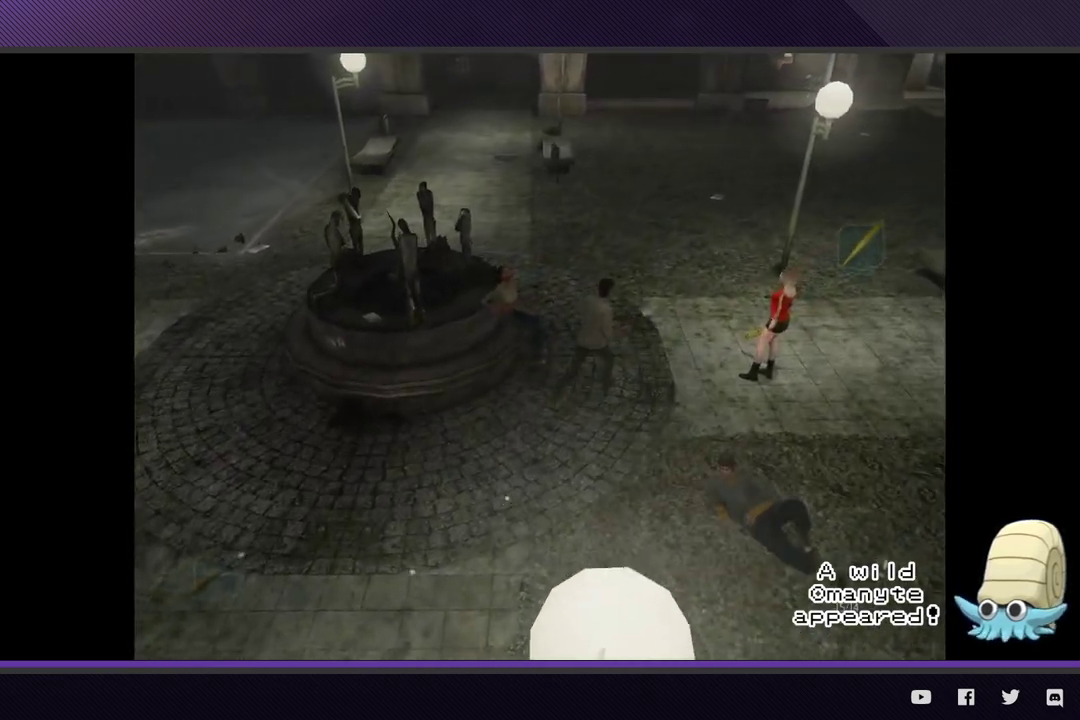
{"buttons": [], "left_stick": "up-right", "right_stick": "center", "events": []}
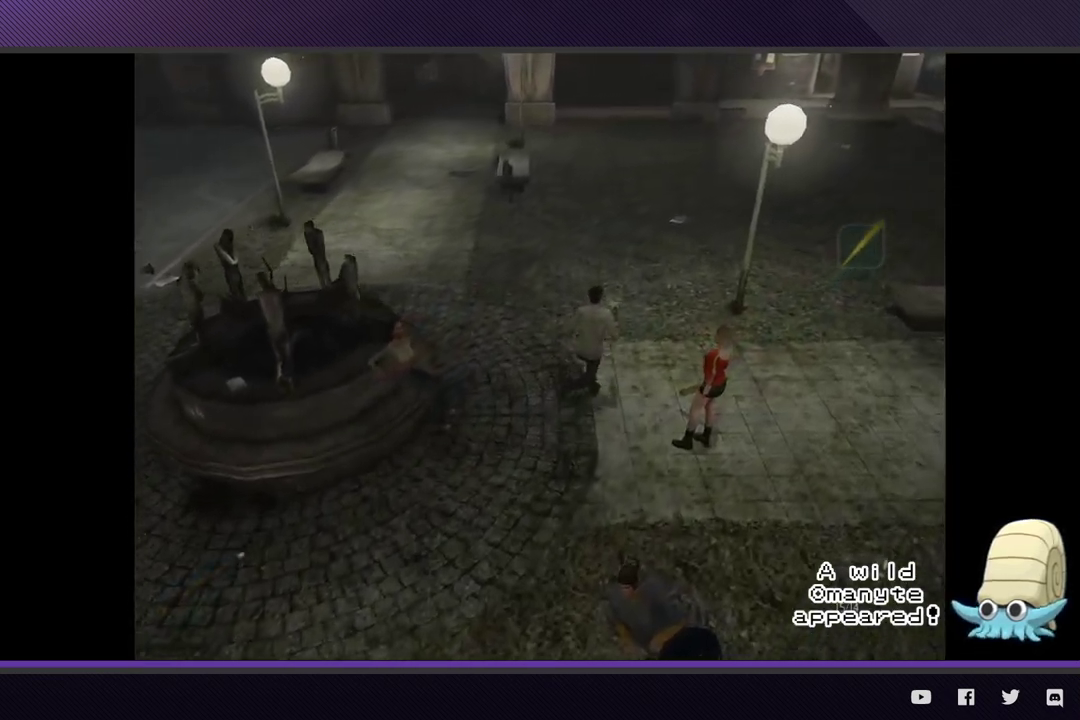
{"buttons": [], "left_stick": "up-right", "right_stick": "center", "events": []}
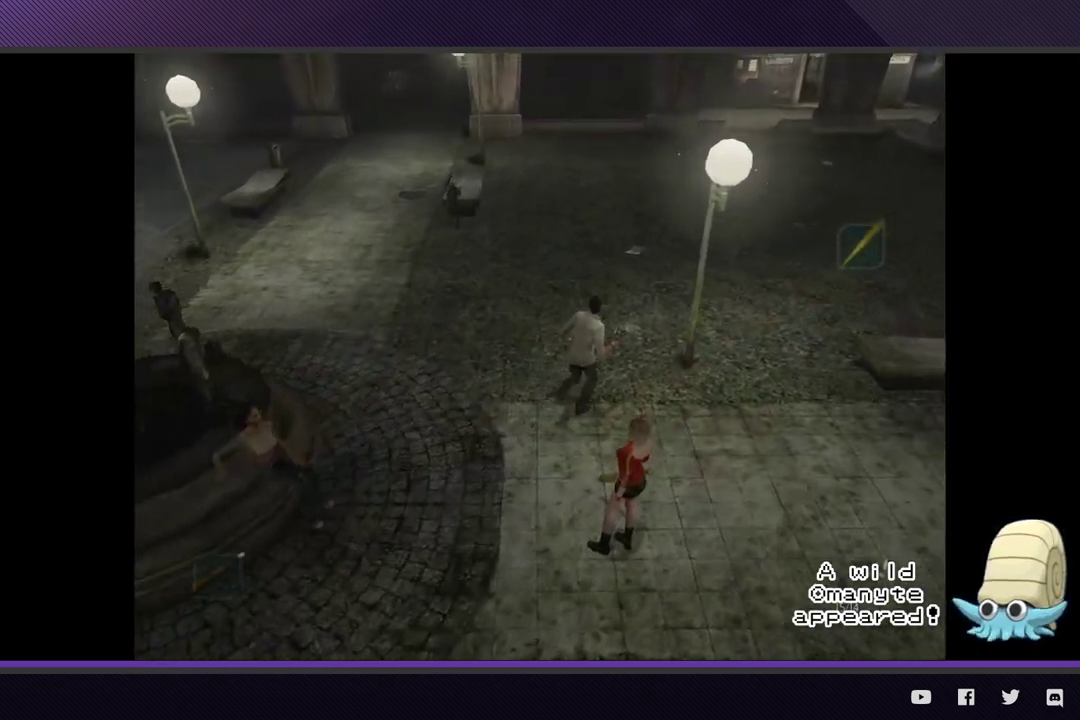
{"buttons": [], "left_stick": "up-right", "right_stick": "center", "events": []}
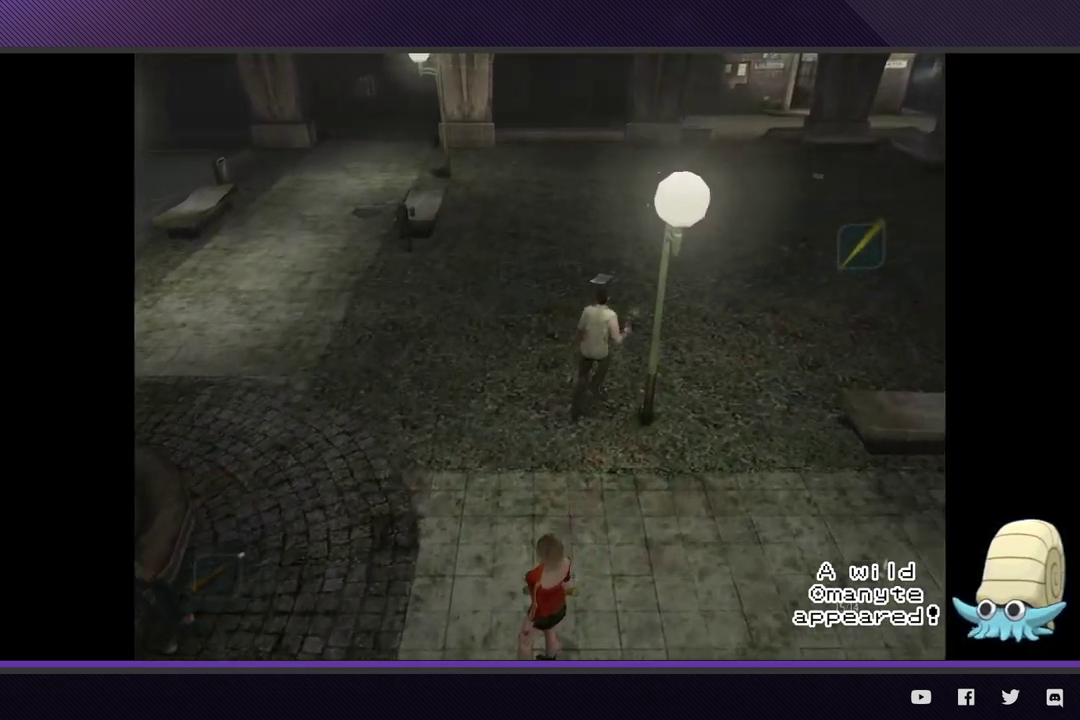
{"buttons": [], "left_stick": "up-right", "right_stick": "center", "events": []}
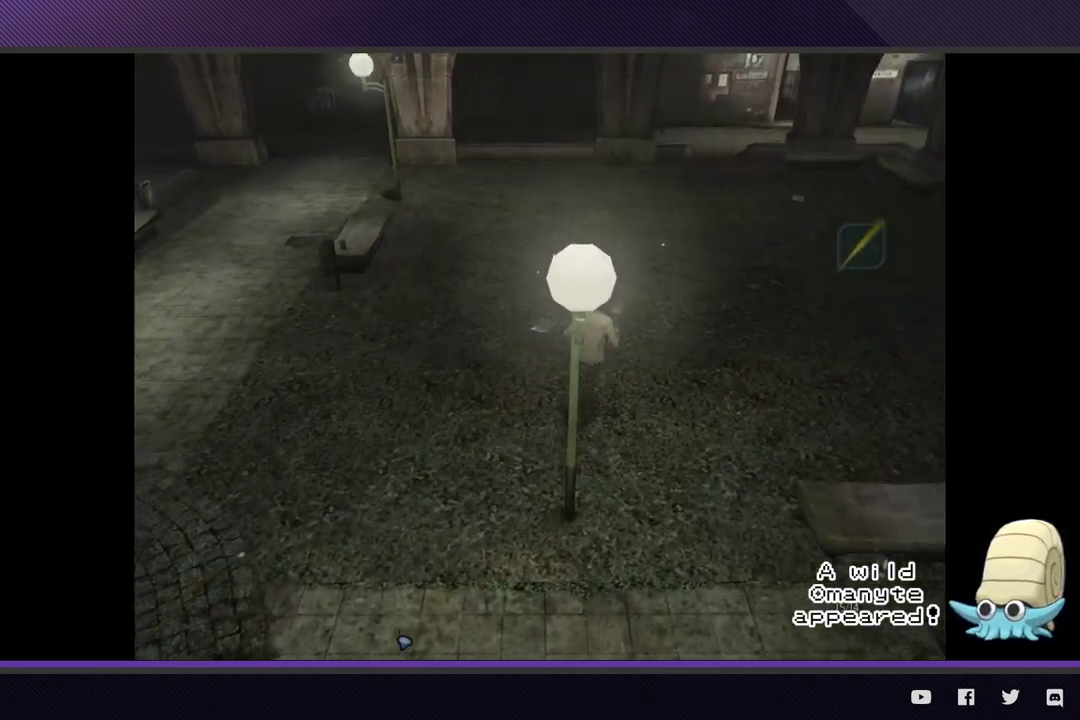
{"buttons": [], "left_stick": "up-right", "right_stick": "center", "events": []}
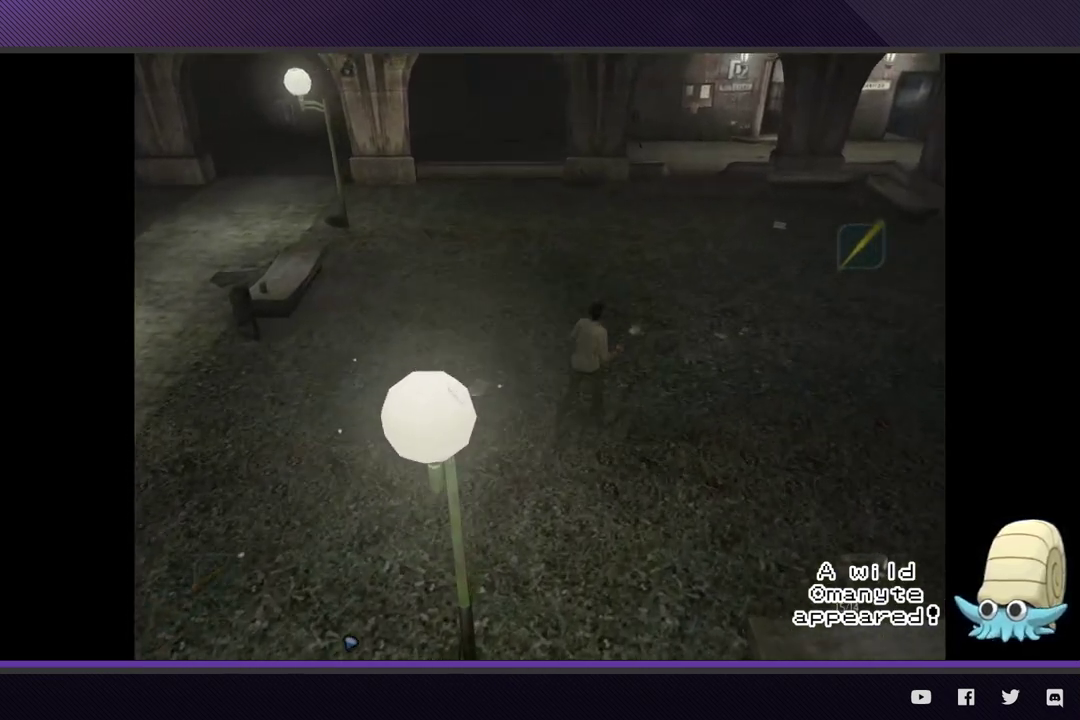
{"buttons": [], "left_stick": "up-right", "right_stick": "center", "events": []}
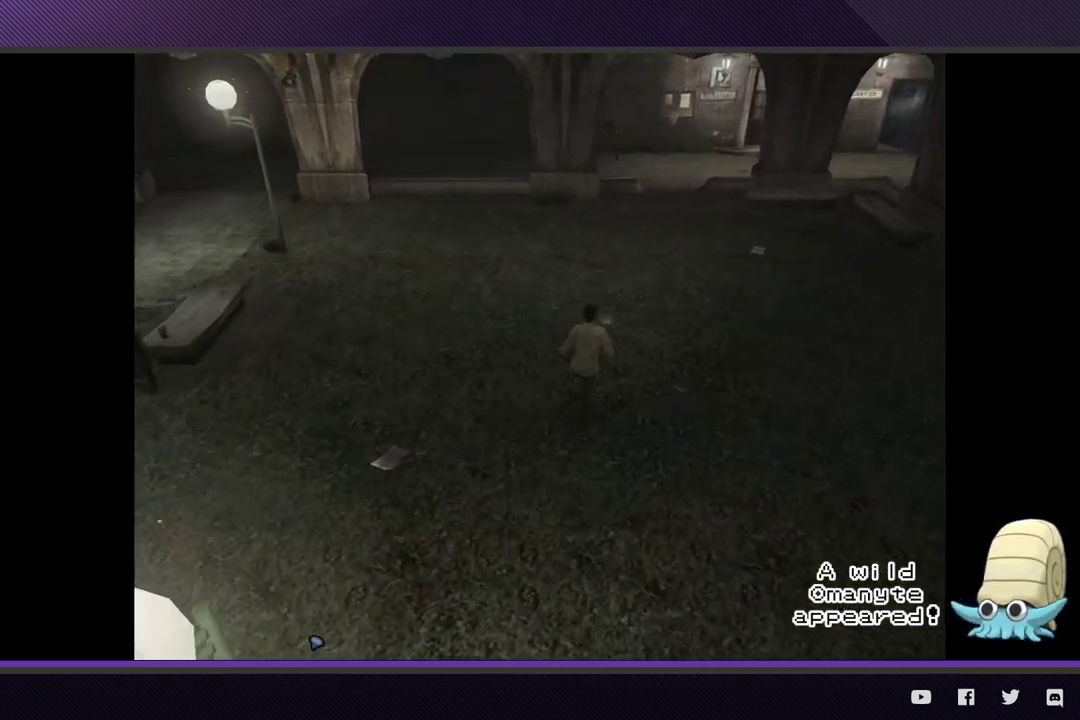
{"buttons": [], "left_stick": "up-right", "right_stick": "center", "events": []}
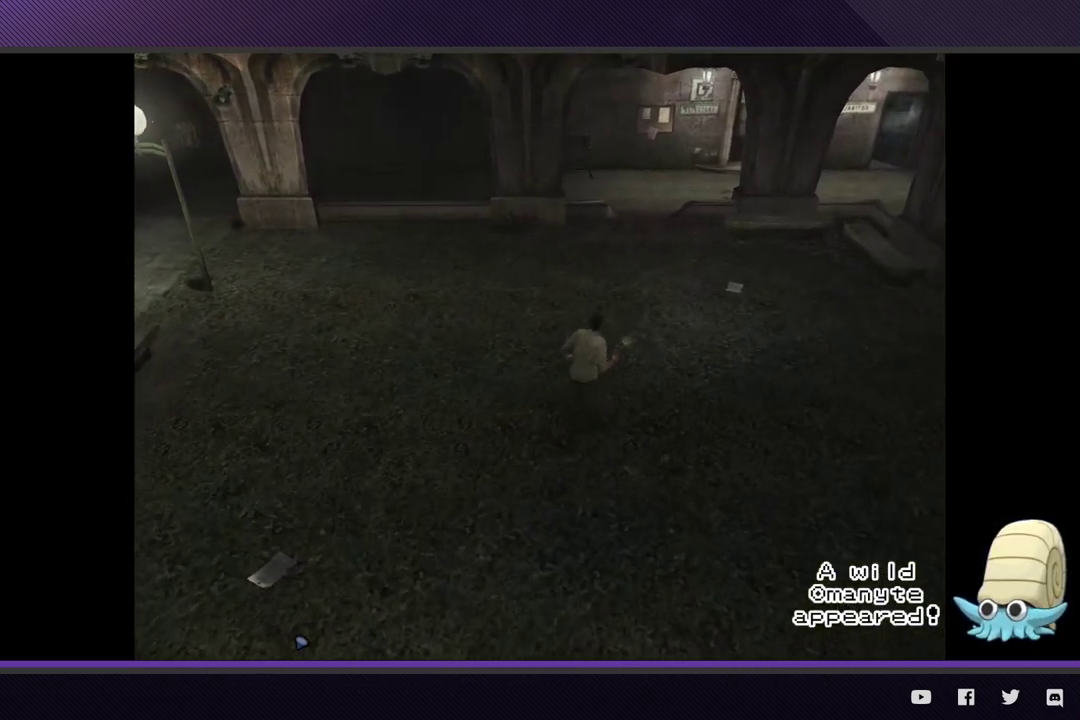
{"buttons": [], "left_stick": "up-right", "right_stick": "center", "events": []}
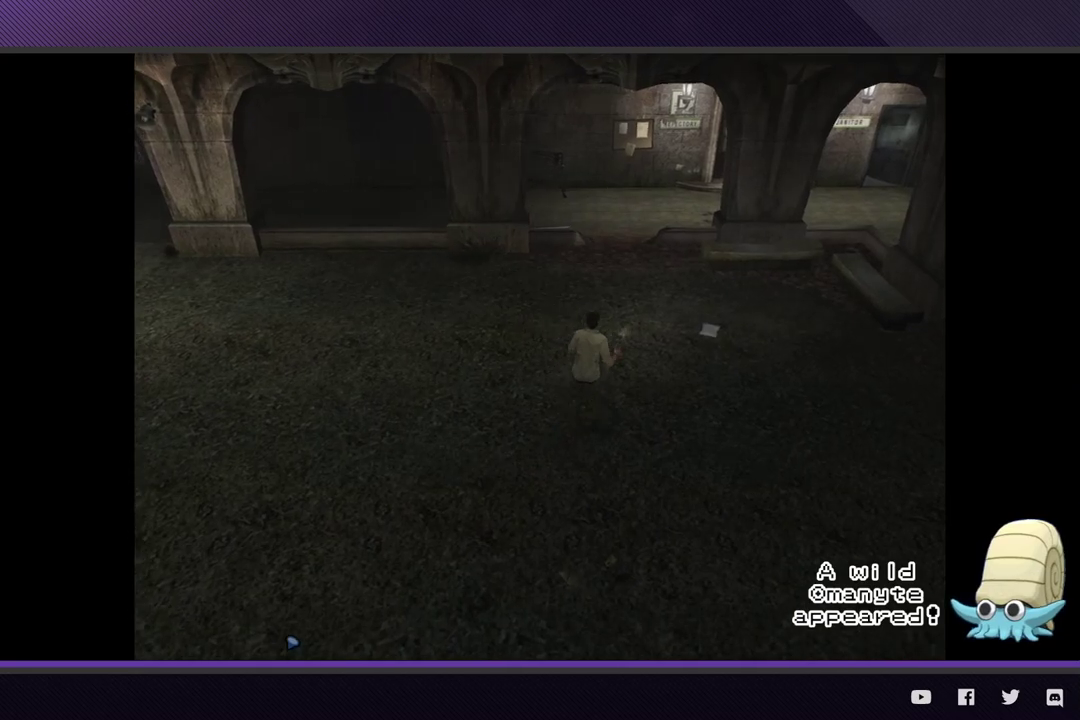
{"buttons": [], "left_stick": "up-right", "right_stick": "center", "events": []}
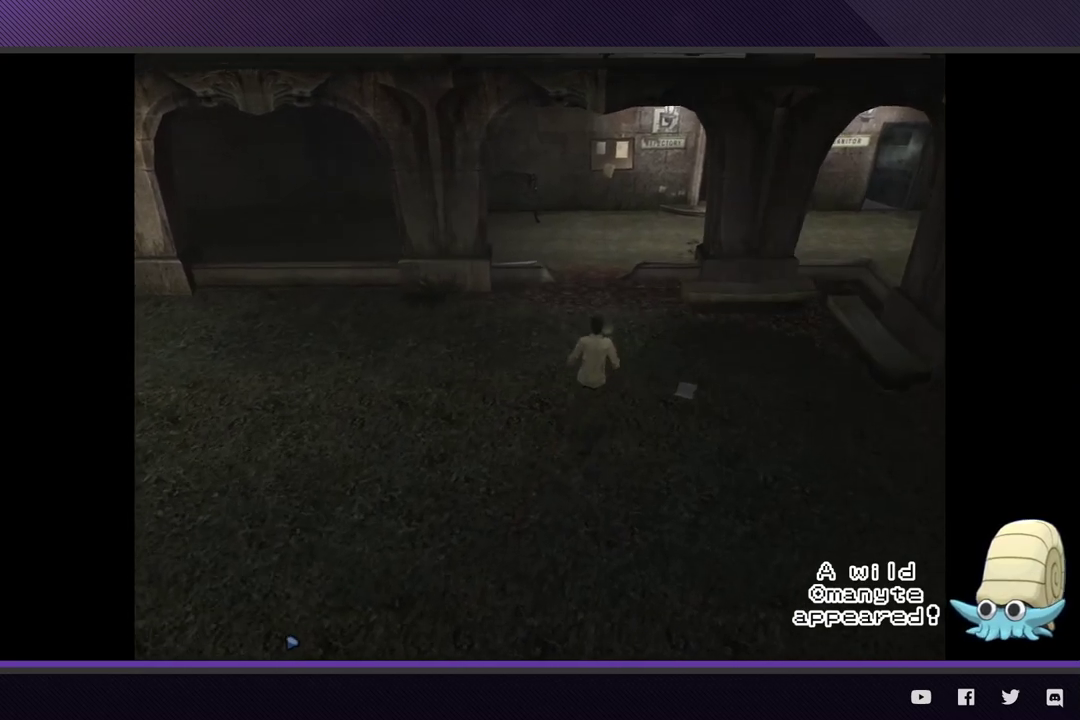
{"buttons": [], "left_stick": "up", "right_stick": "center", "events": [[450, "left_stick", "up"]]}
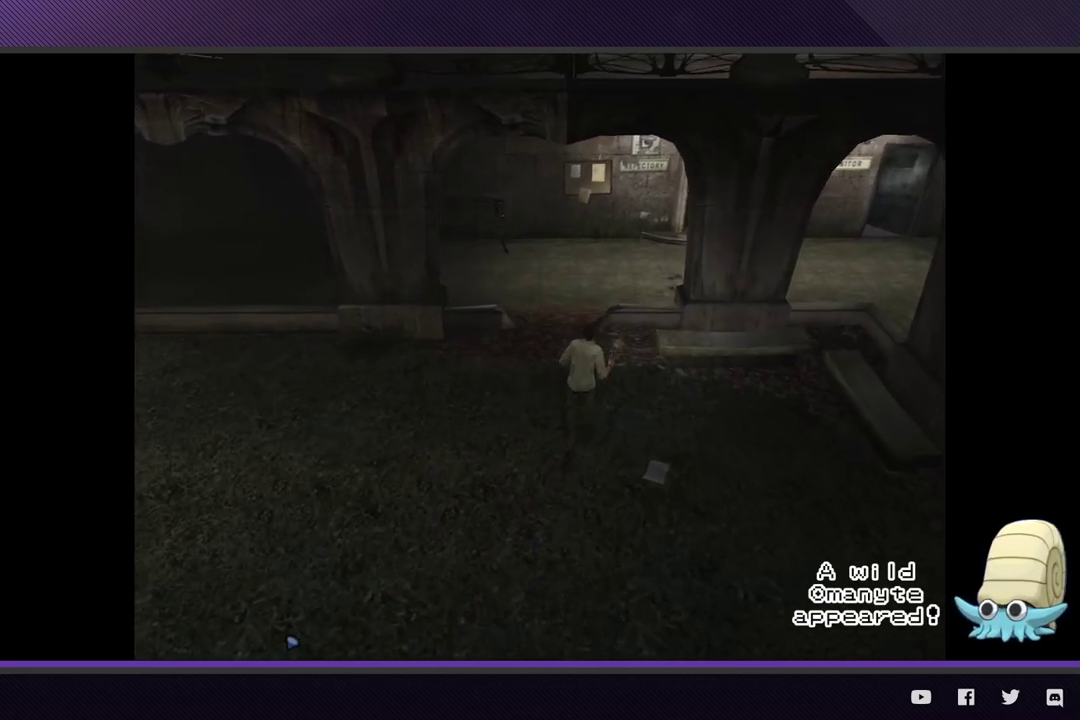
{"buttons": [], "left_stick": "up", "right_stick": "center", "events": []}
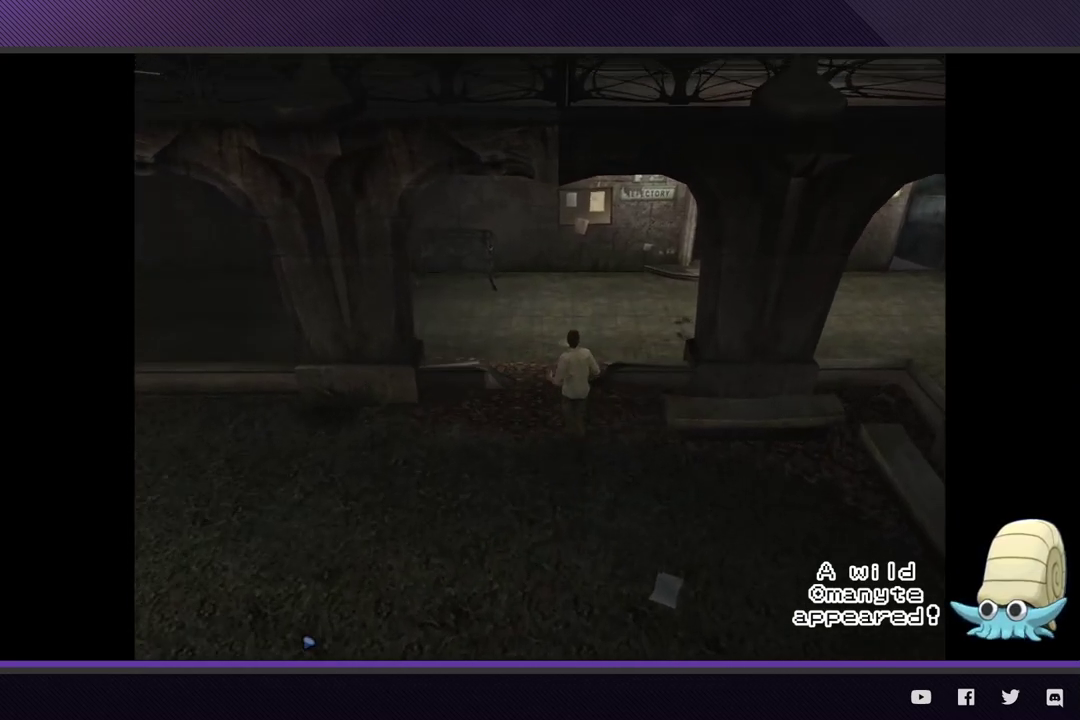
{"buttons": [], "left_stick": "up-right", "right_stick": "center", "events": [[333, "left_stick", "up-right"]]}